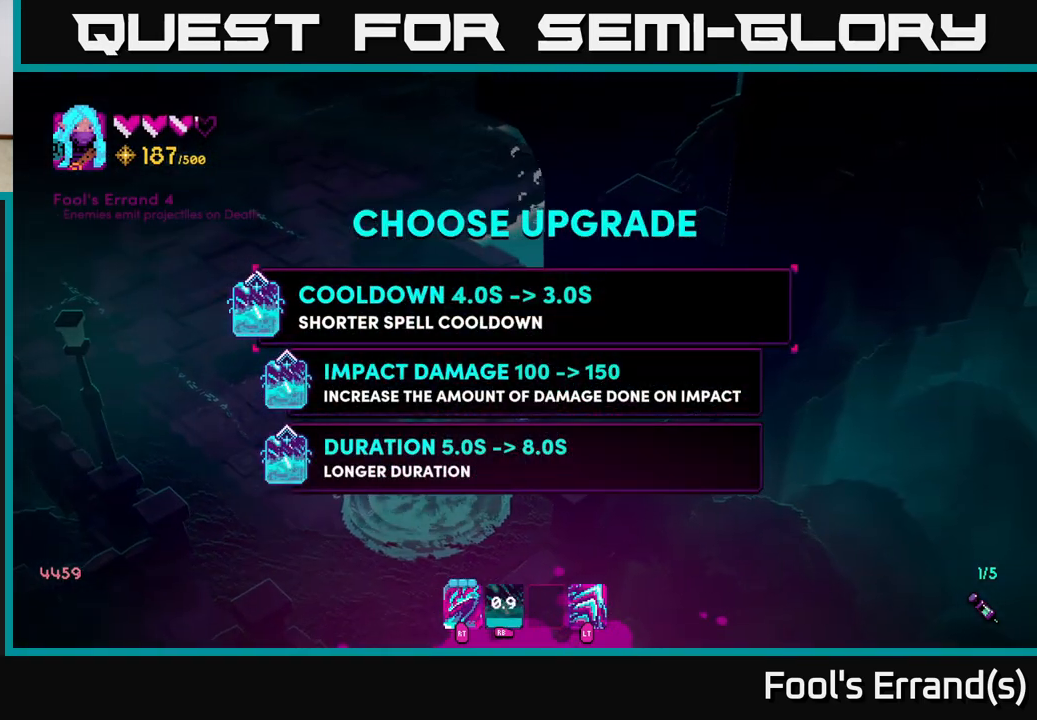
Gameplay with a controller (Xbox layout); each line is a JSON object with the inputs held at the frame after it. "events" lists button and stick changes between this image and that frame as [ms after this image, input, new state], when the widget could be followed in between. Not read: L3 R3.
{"buttons": [], "left_stick": "center", "right_stick": "center", "events": []}
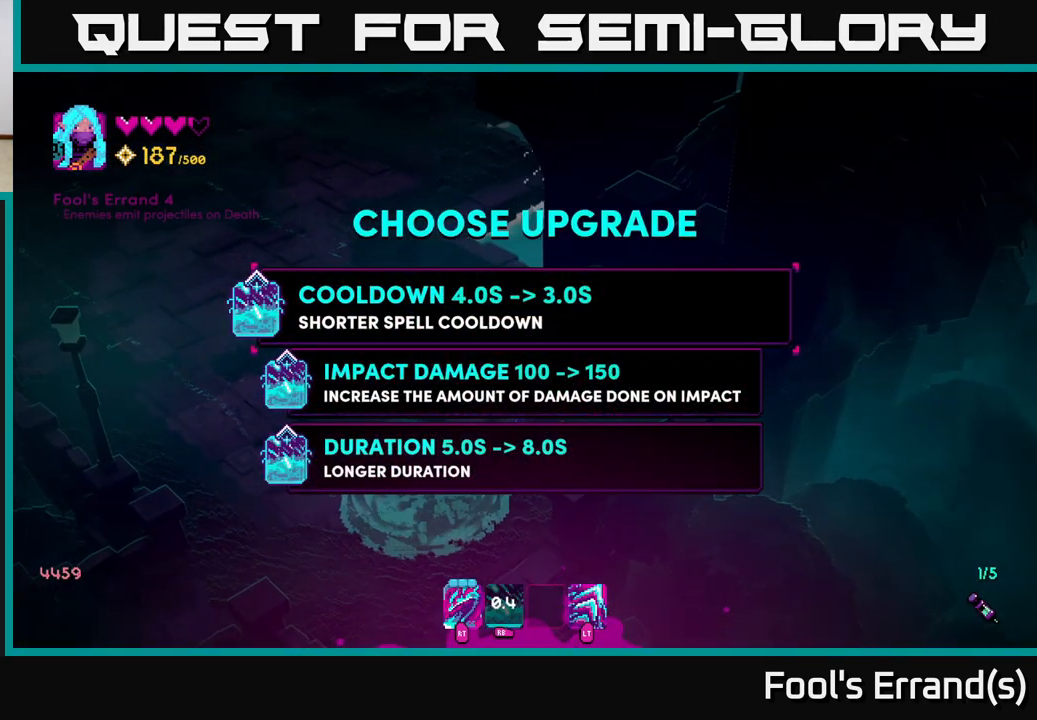
{"buttons": [], "left_stick": "center", "right_stick": "center", "events": []}
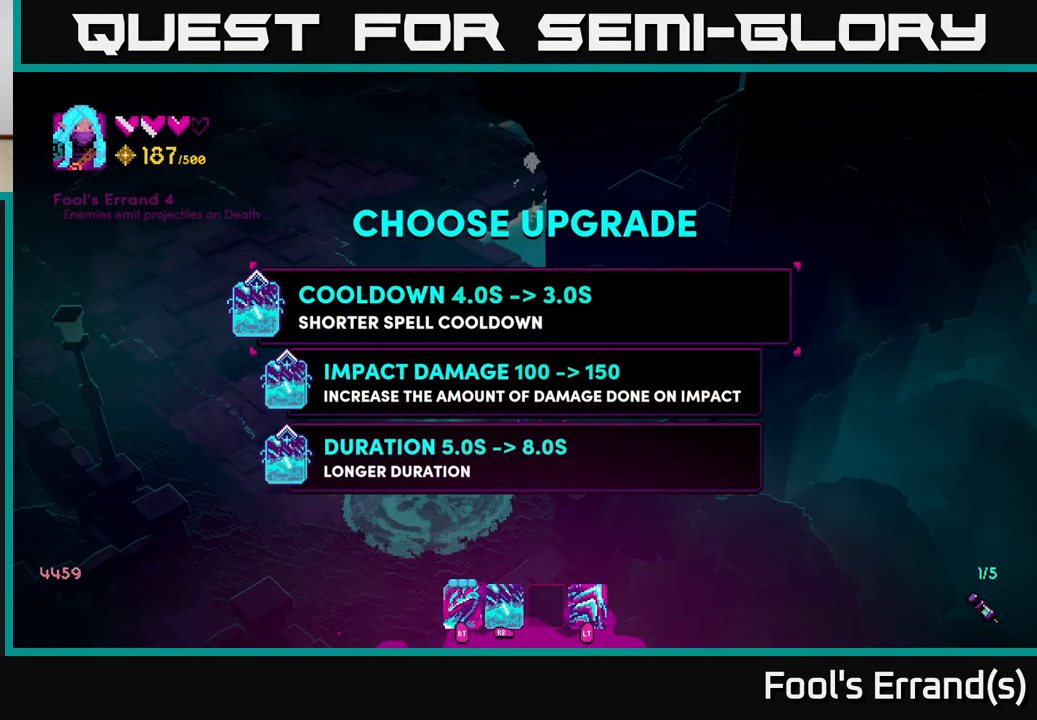
{"buttons": [], "left_stick": "center", "right_stick": "center", "events": [[217, "left_stick", "down"], [433, "left_stick", "center"]]}
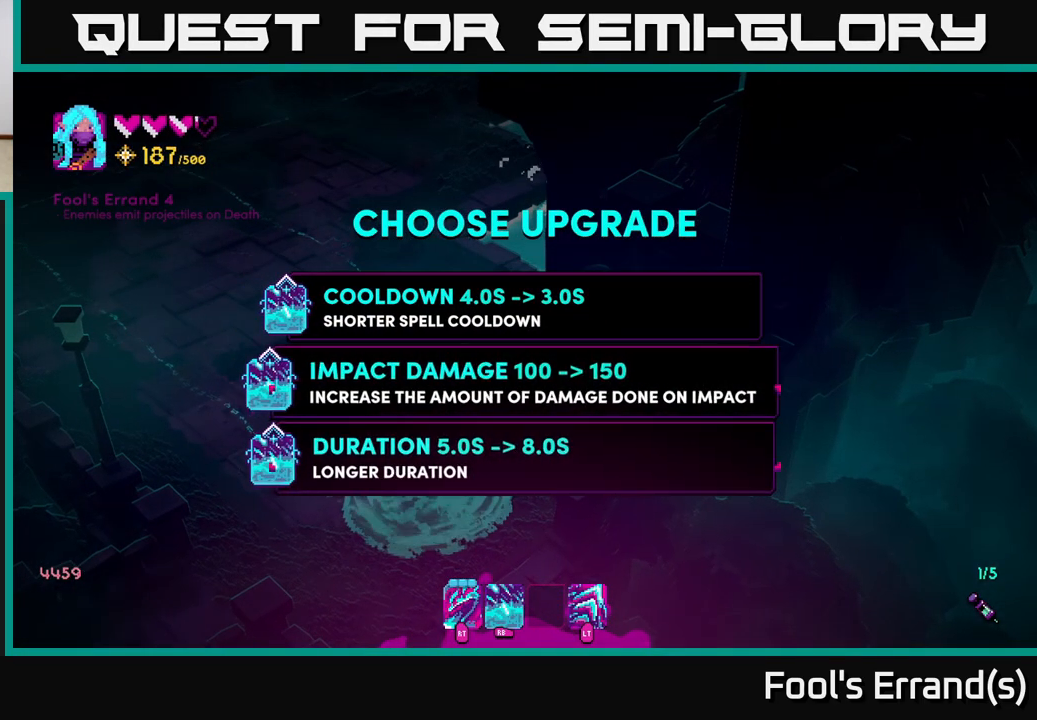
{"buttons": [], "left_stick": "up", "right_stick": "center", "events": [[17, "left_stick", "down"], [150, "left_stick", "up"], [317, "left_stick", "center"], [417, "left_stick", "up"]]}
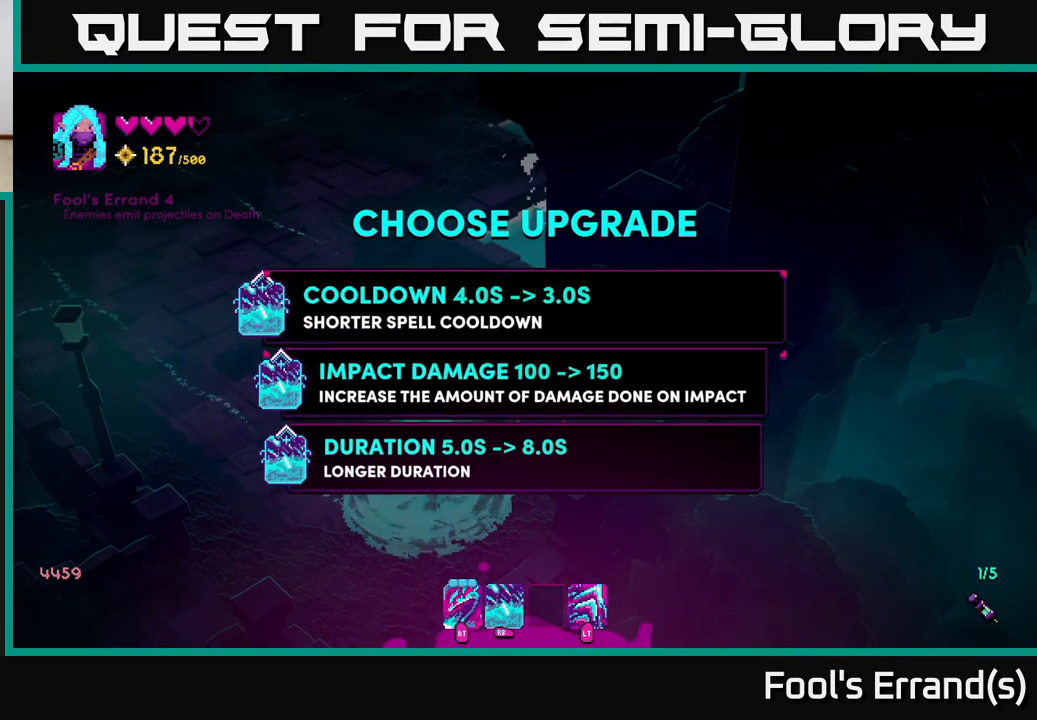
{"buttons": [], "left_stick": "up-left", "right_stick": "up-left", "events": [[17, "A", "down"], [50, "left_stick", "up-left"], [100, "A", "up"], [317, "right_stick", "up"], [450, "right_stick", "up-left"]]}
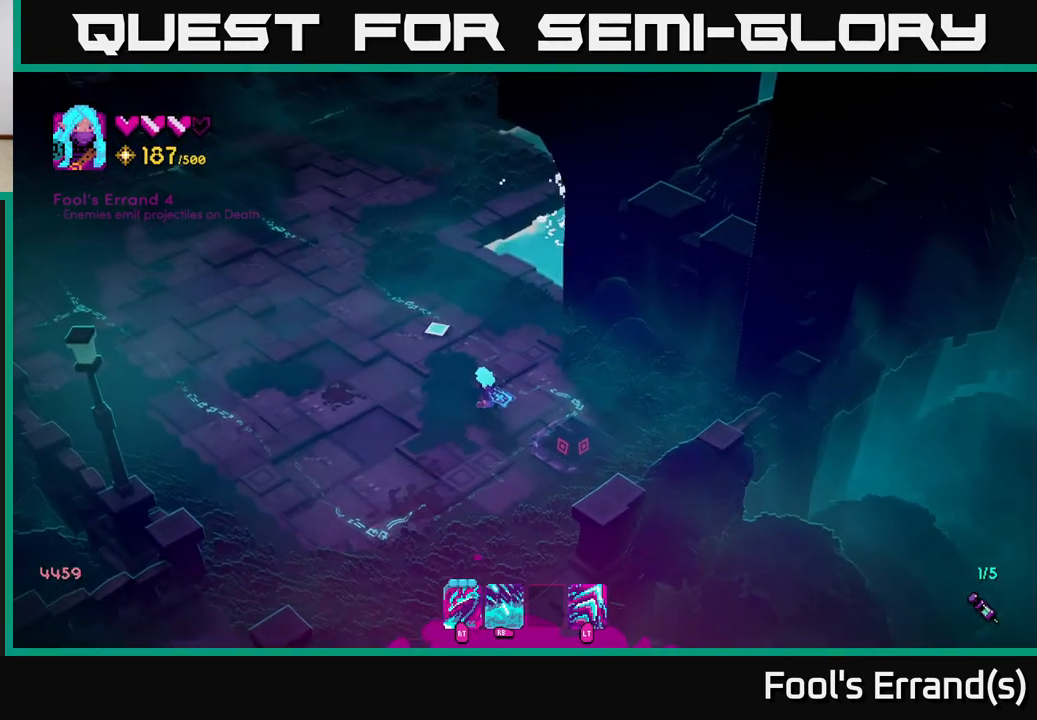
{"buttons": [], "left_stick": "up", "right_stick": "up-left", "events": [[300, "left_stick", "up"]]}
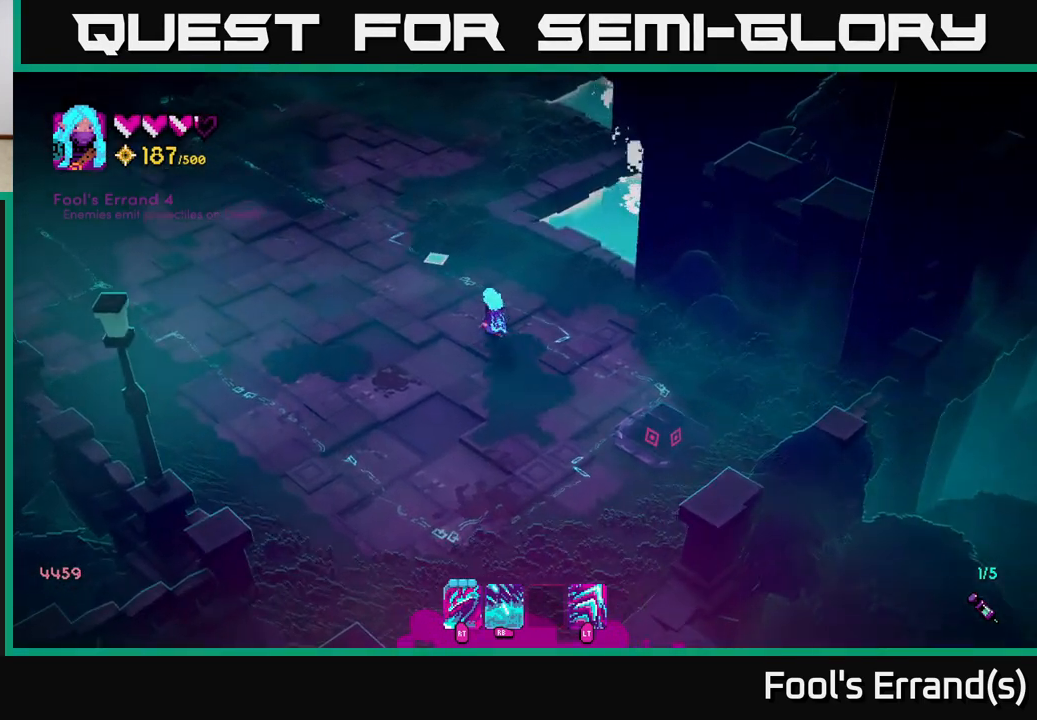
{"buttons": [], "left_stick": "up", "right_stick": "up-left", "events": [[100, "L2", "down"], [283, "L2", "up"]]}
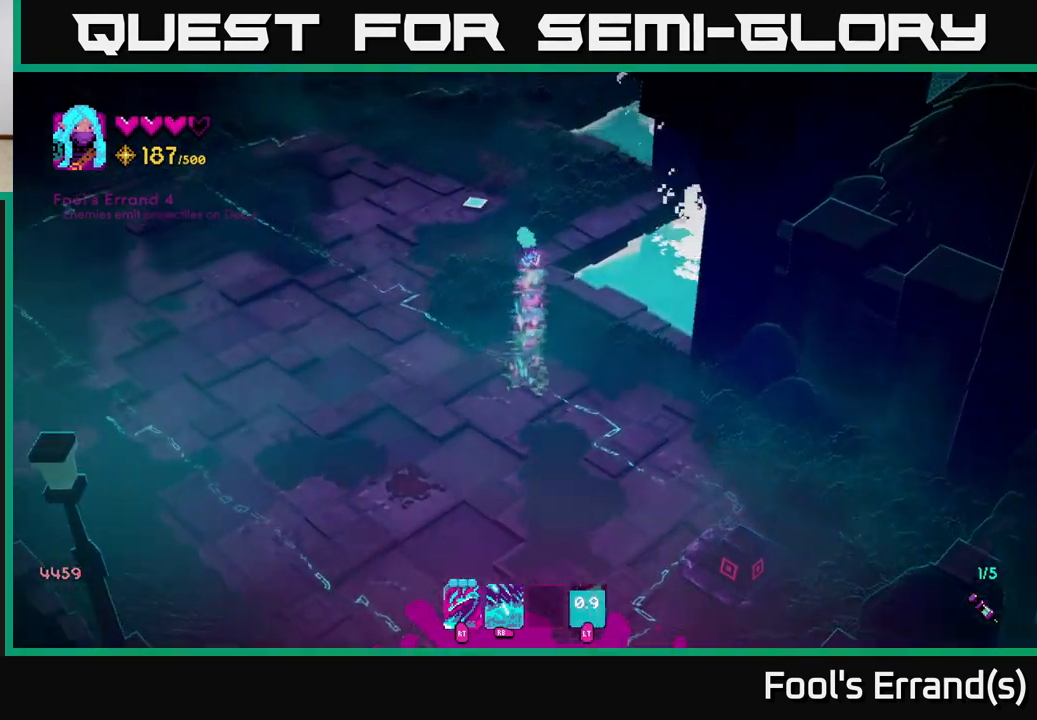
{"buttons": [], "left_stick": "up", "right_stick": "up-left", "events": []}
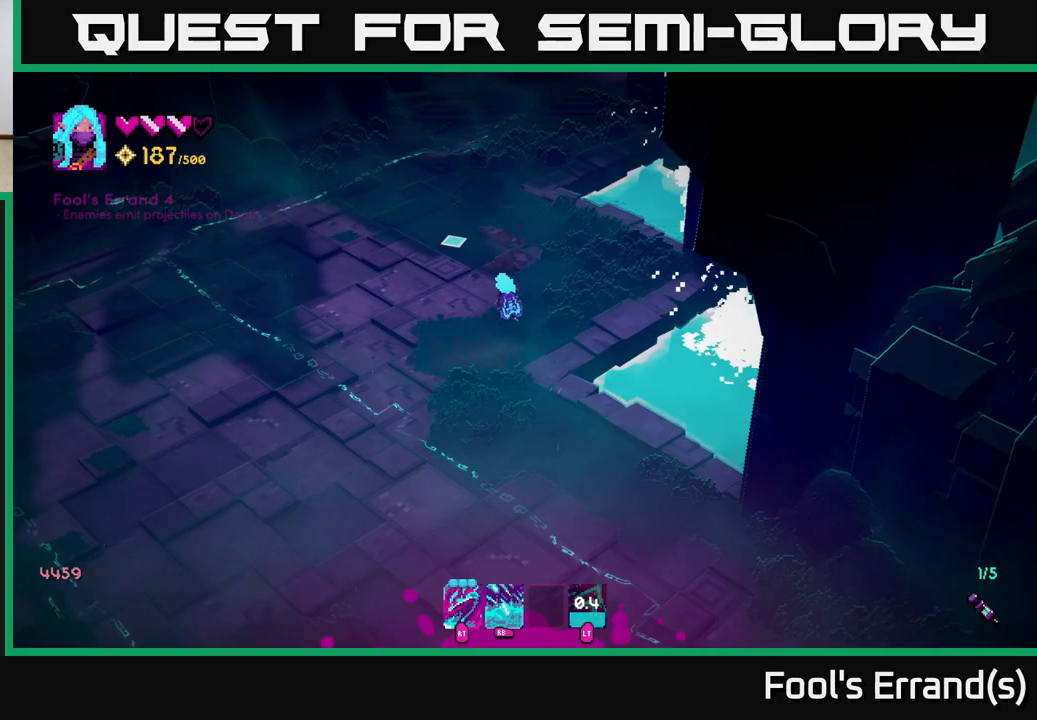
{"buttons": [], "left_stick": "up", "right_stick": "up-left", "events": []}
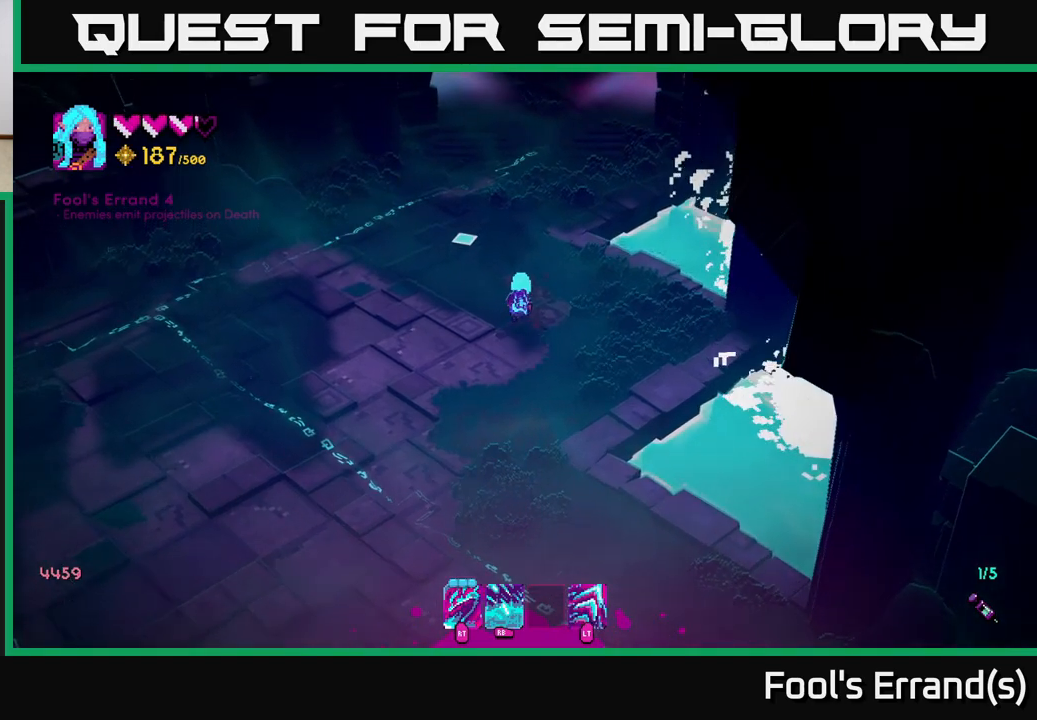
{"buttons": [], "left_stick": "up", "right_stick": "up", "events": [[250, "right_stick", "up"]]}
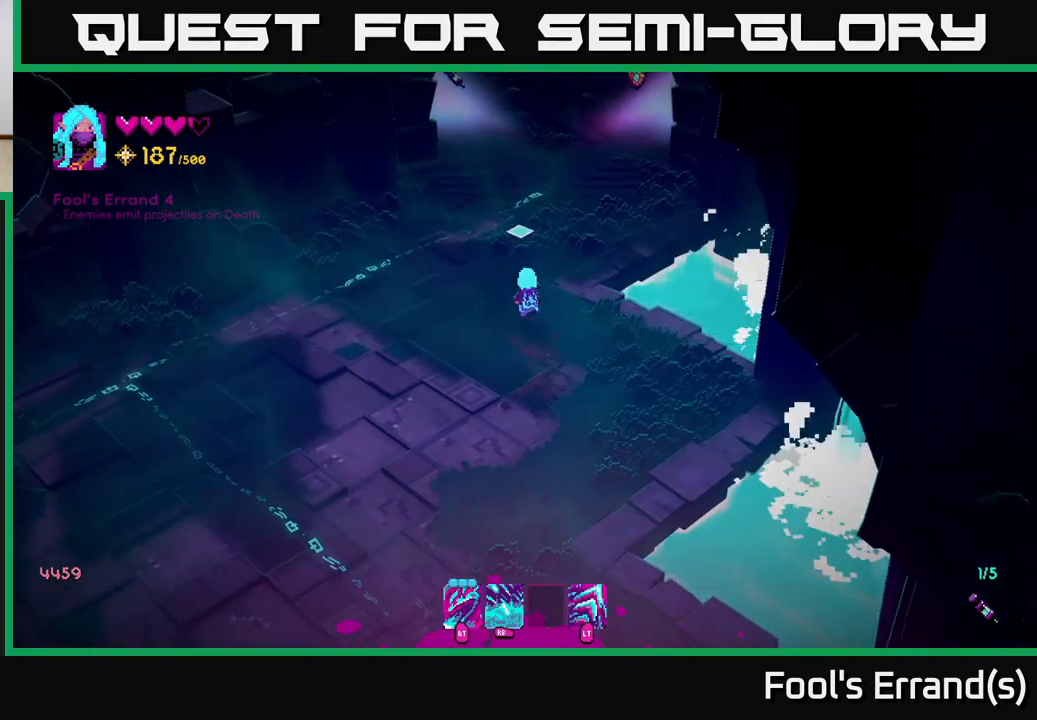
{"buttons": [], "left_stick": "up", "right_stick": "up", "events": []}
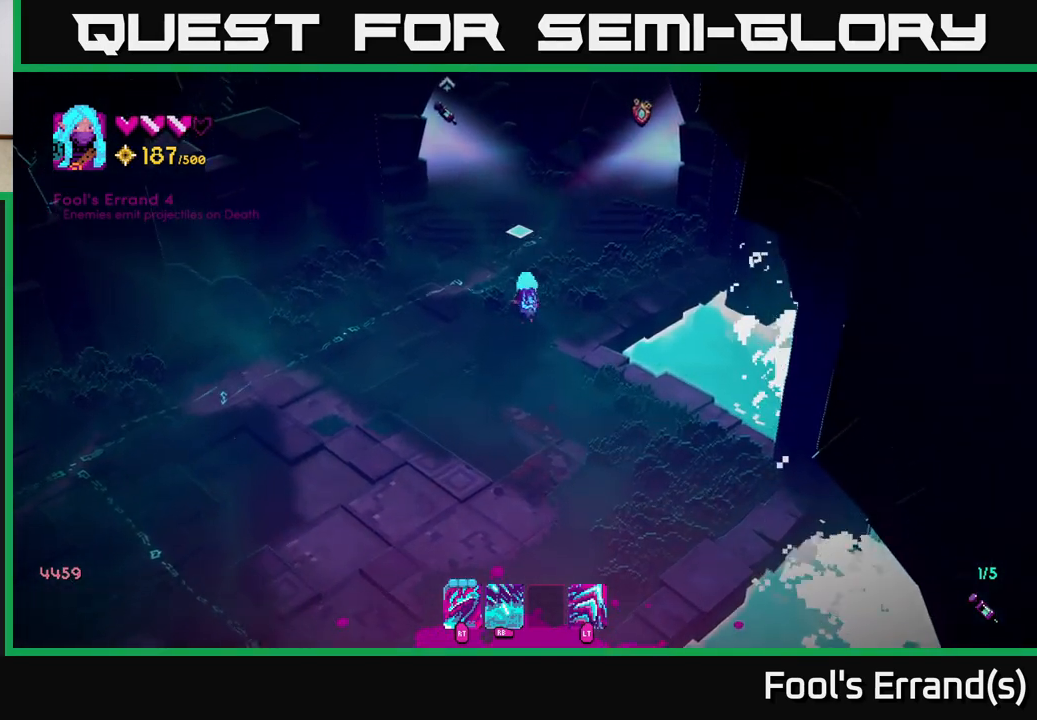
{"buttons": [], "left_stick": "up", "right_stick": "up-right", "events": [[433, "right_stick", "up-right"]]}
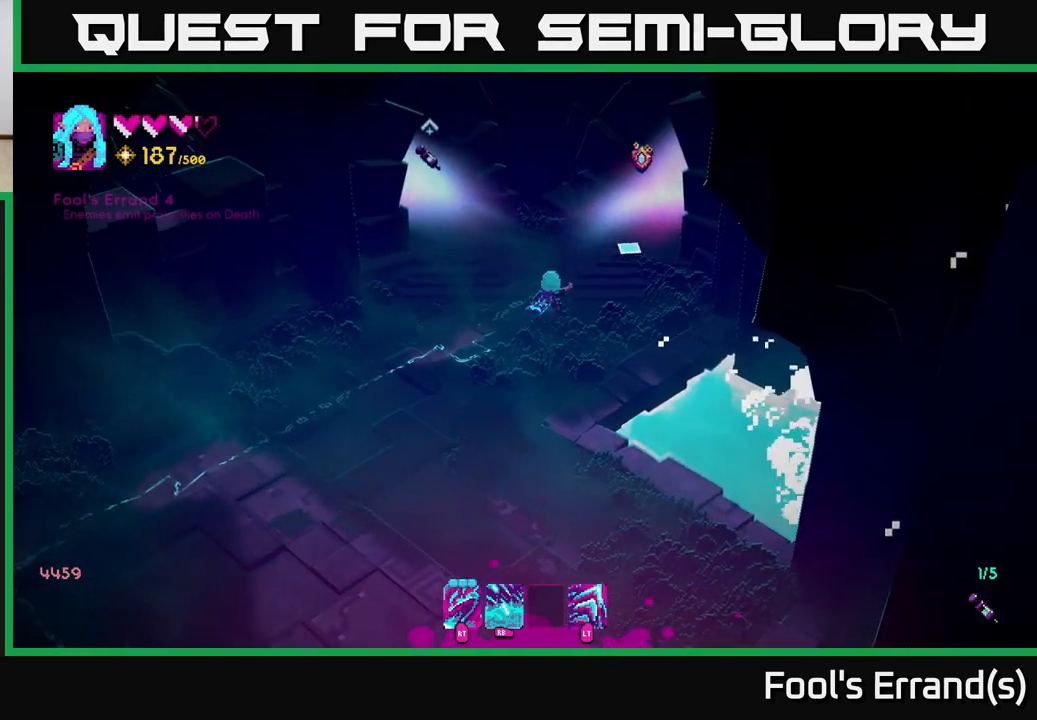
{"buttons": [], "left_stick": "center", "right_stick": "up-right", "events": [[100, "left_stick", "center"]]}
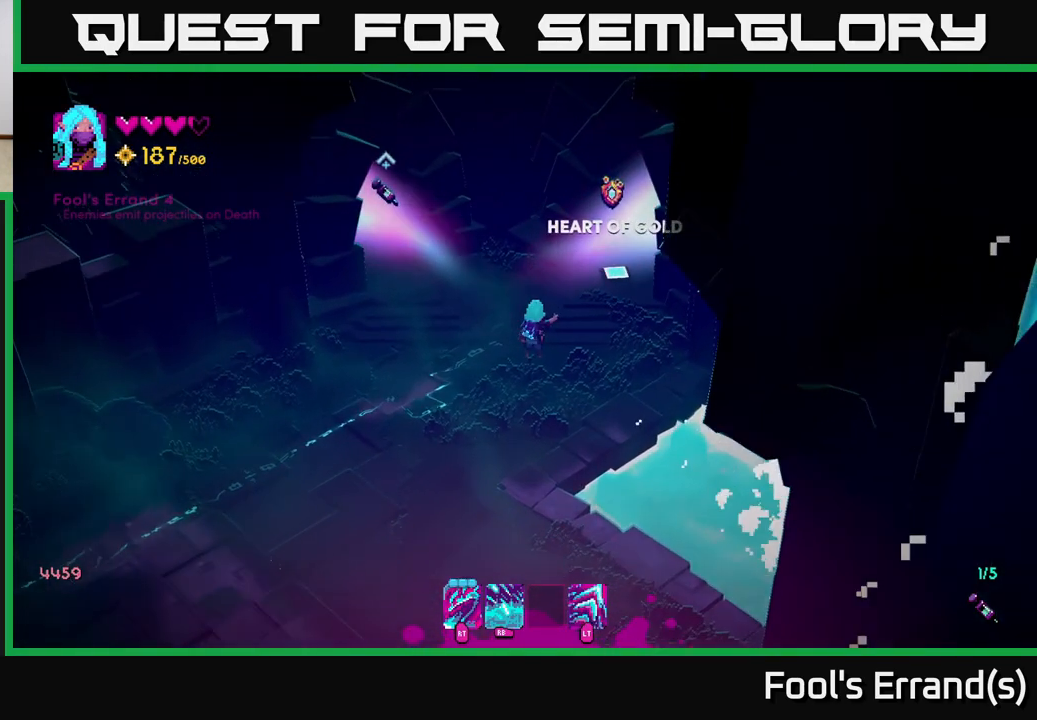
{"buttons": [], "left_stick": "up-right", "right_stick": "up-right", "events": [[117, "left_stick", "up-right"]]}
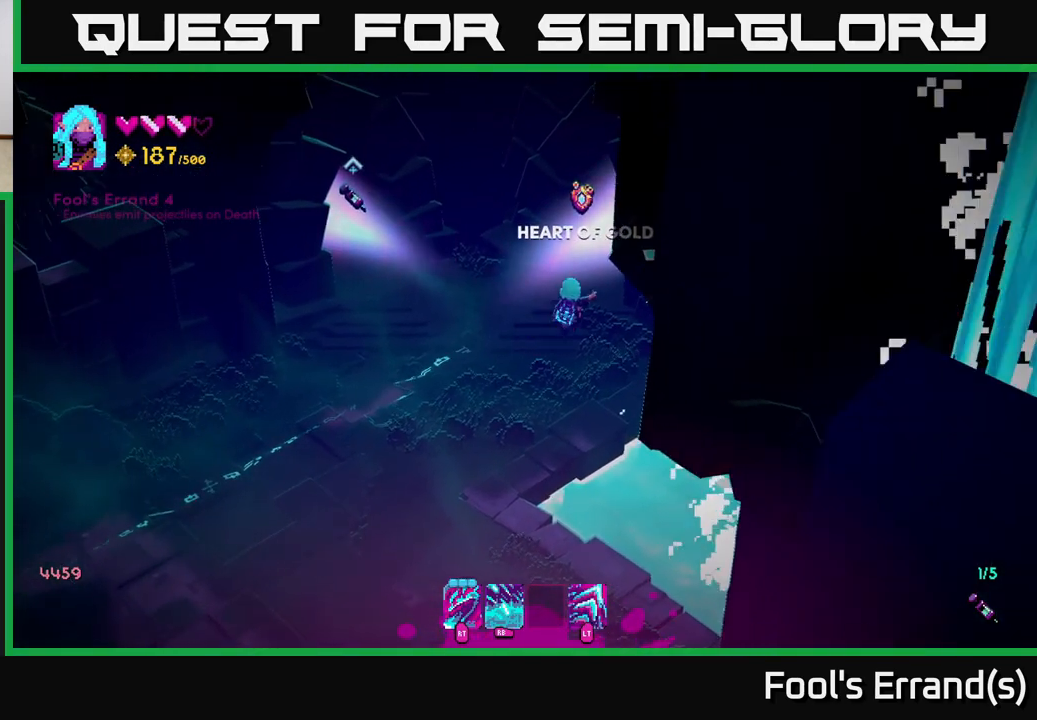
{"buttons": [], "left_stick": "up", "right_stick": "up-right", "events": [[50, "L2", "down"], [200, "L2", "up"], [467, "left_stick", "up"]]}
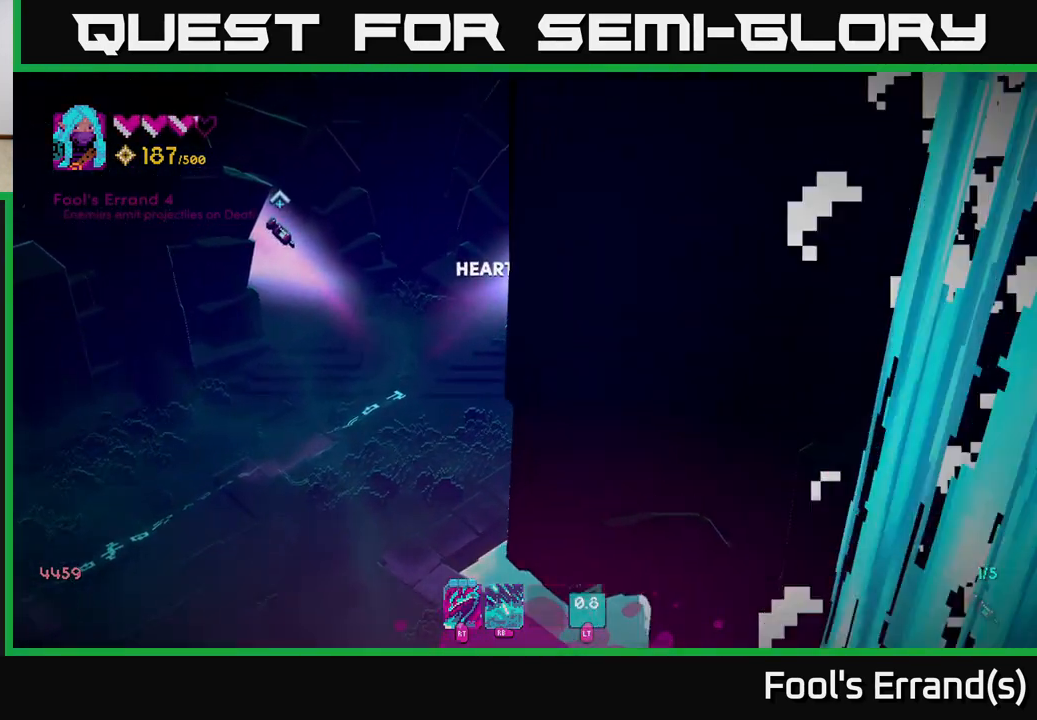
{"buttons": [], "left_stick": "up-right", "right_stick": "center", "events": [[167, "left_stick", "up-right"], [183, "right_stick", "center"]]}
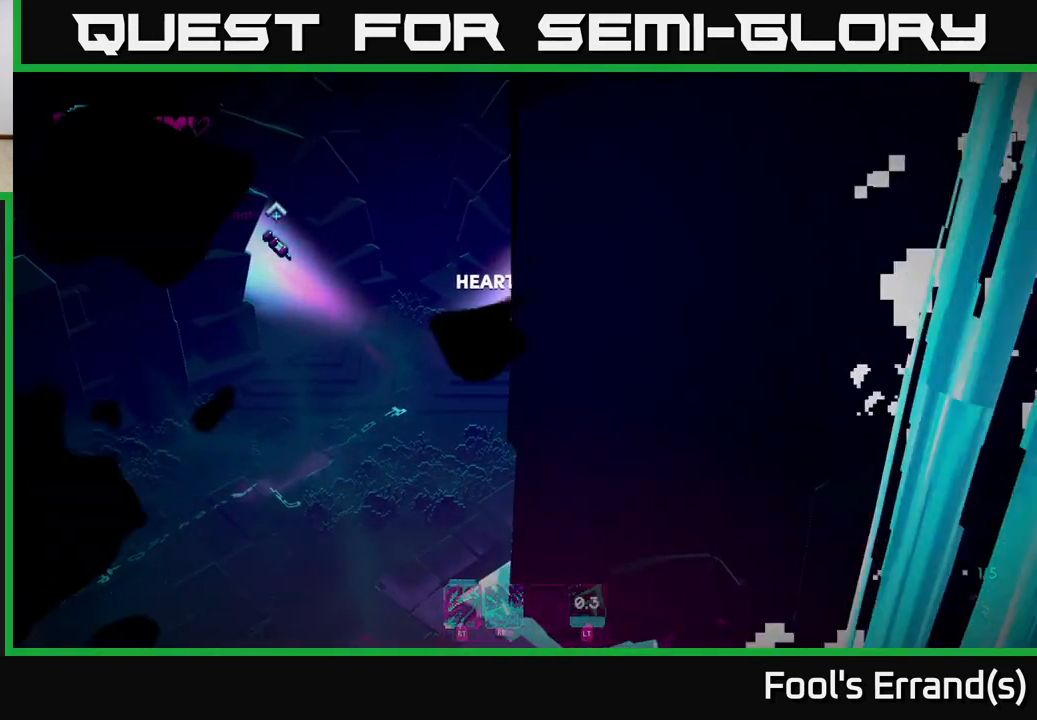
{"buttons": [], "left_stick": "center", "right_stick": "center", "events": [[150, "left_stick", "up"], [283, "left_stick", "up-right"], [367, "A", "down"], [433, "A", "up"], [433, "left_stick", "center"]]}
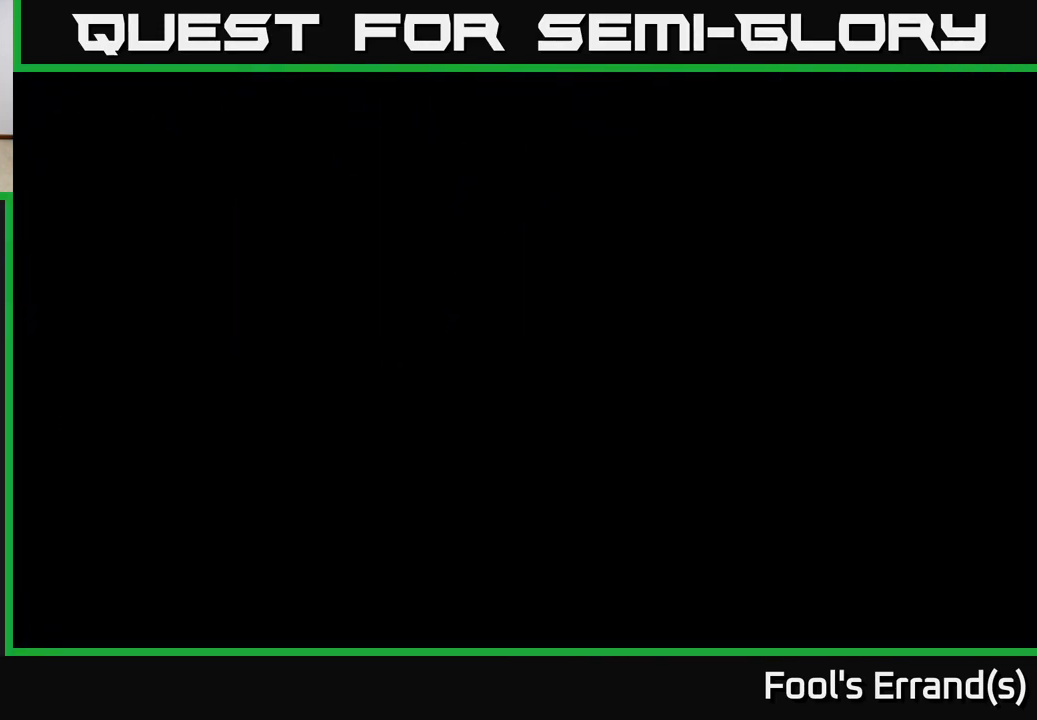
{"buttons": [], "left_stick": "center", "right_stick": "center", "events": [[33, "A", "down"], [83, "A", "up"], [167, "A", "down"], [250, "A", "up"], [333, "A", "down"], [450, "A", "up"]]}
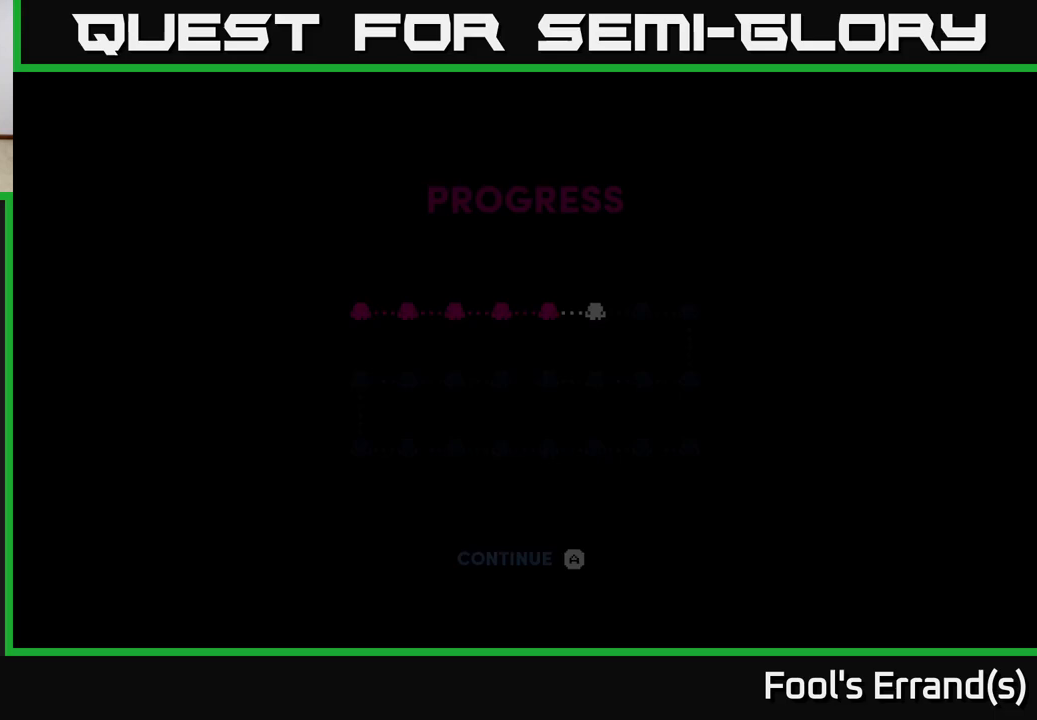
{"buttons": [], "left_stick": "center", "right_stick": "center", "events": [[117, "A", "down"], [233, "A", "up"]]}
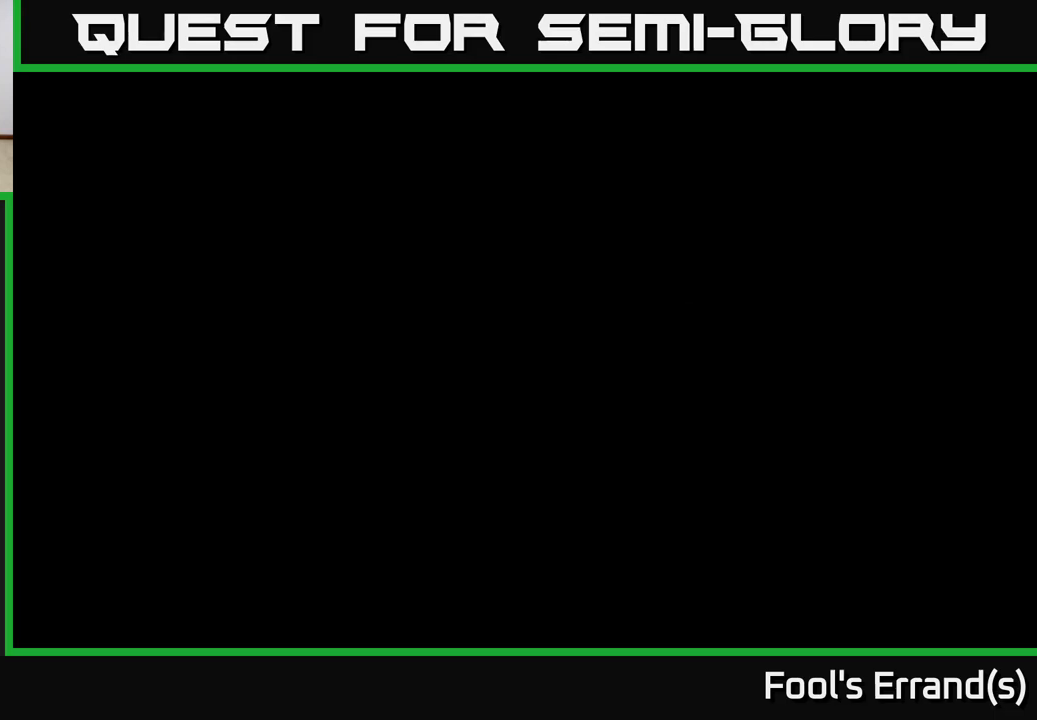
{"buttons": [], "left_stick": "center", "right_stick": "center", "events": []}
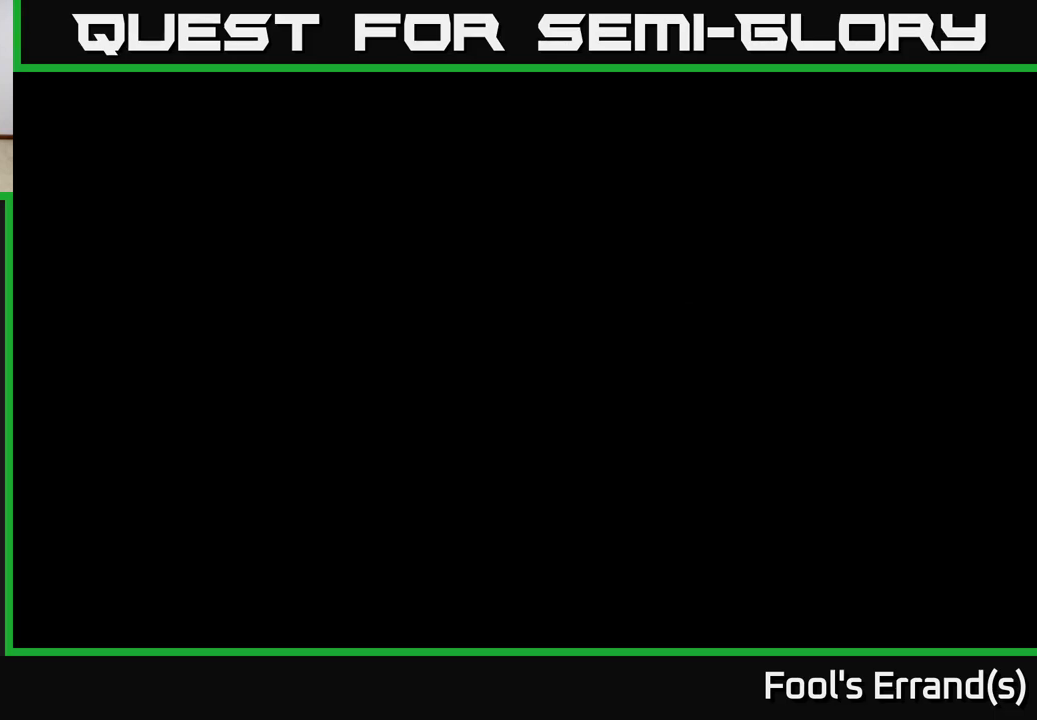
{"buttons": [], "left_stick": "center", "right_stick": "center", "events": []}
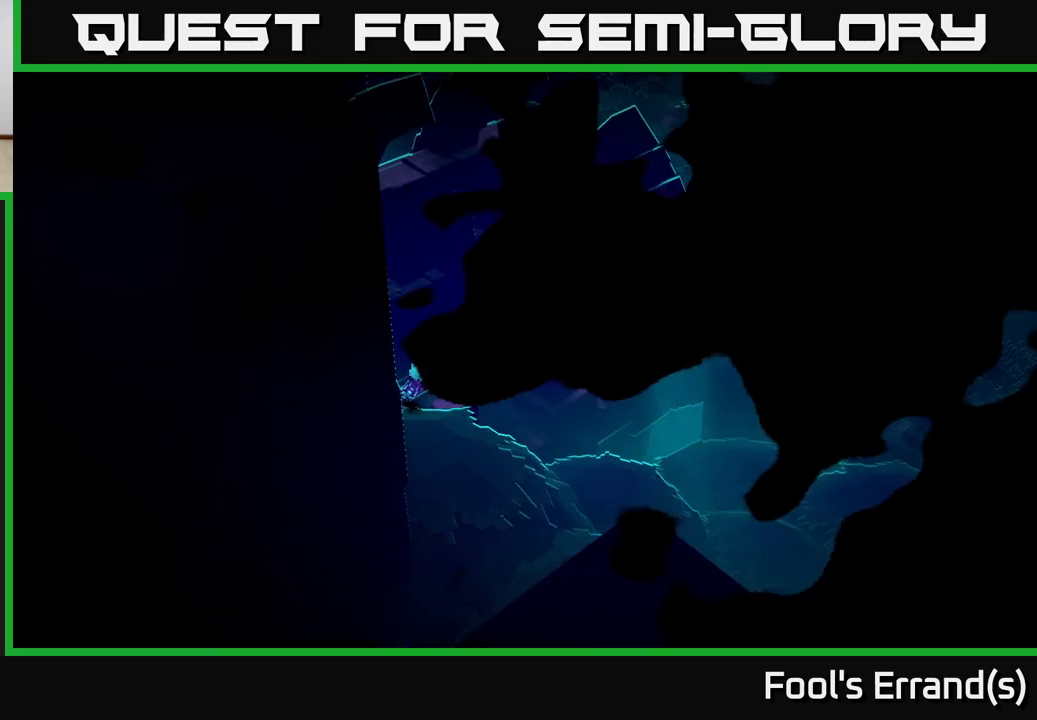
{"buttons": [], "left_stick": "center", "right_stick": "center", "events": []}
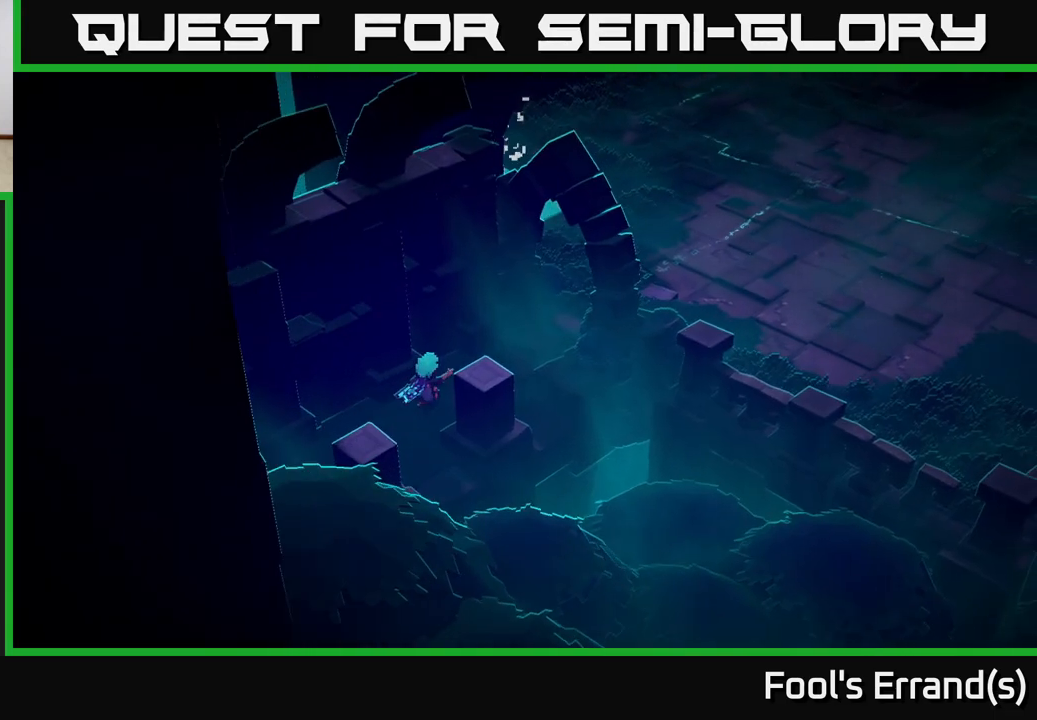
{"buttons": [], "left_stick": "up-right", "right_stick": "up-right", "events": [[200, "left_stick", "right"], [250, "left_stick", "up-right"], [367, "right_stick", "up-right"]]}
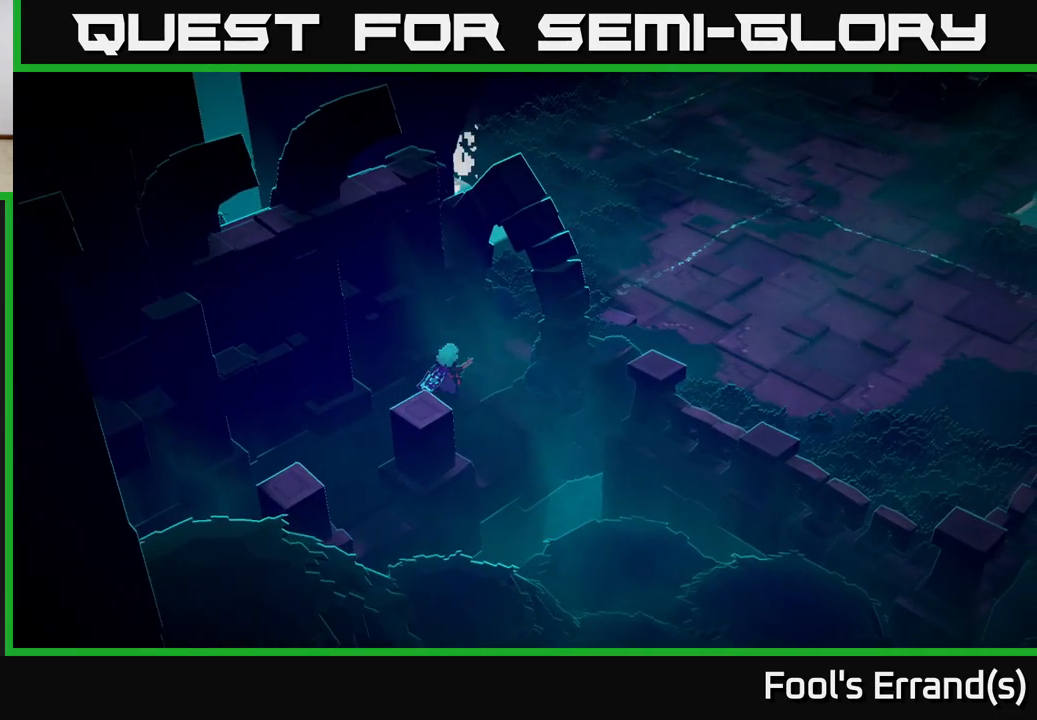
{"buttons": [], "left_stick": "up-right", "right_stick": "up-right", "events": []}
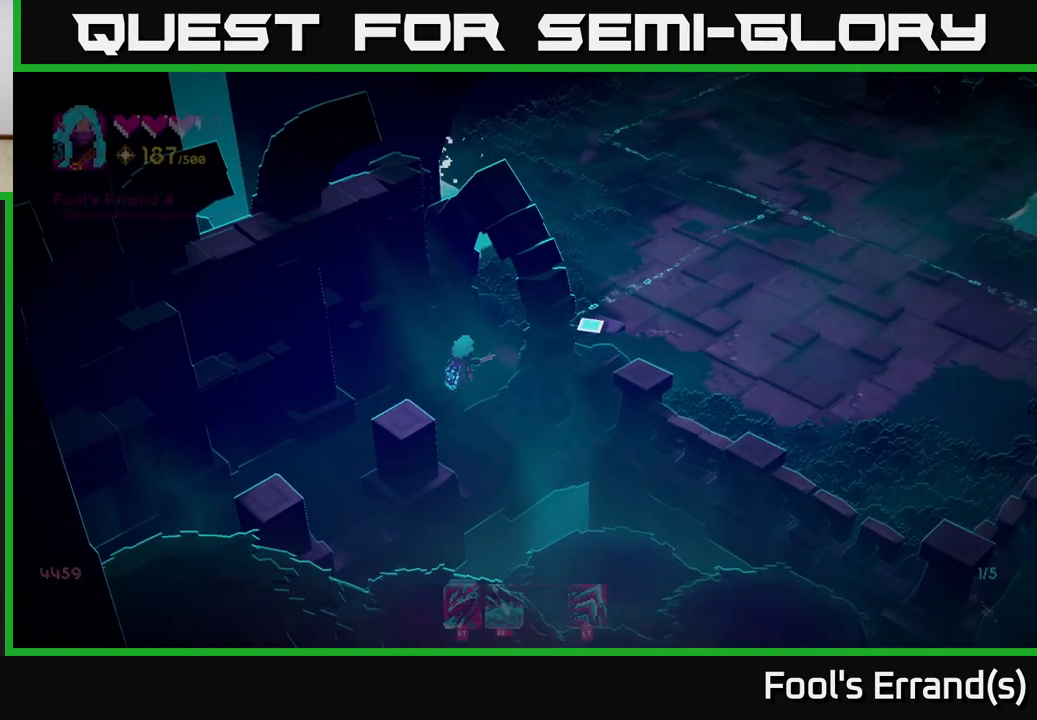
{"buttons": [], "left_stick": "up-right", "right_stick": "up-right", "events": []}
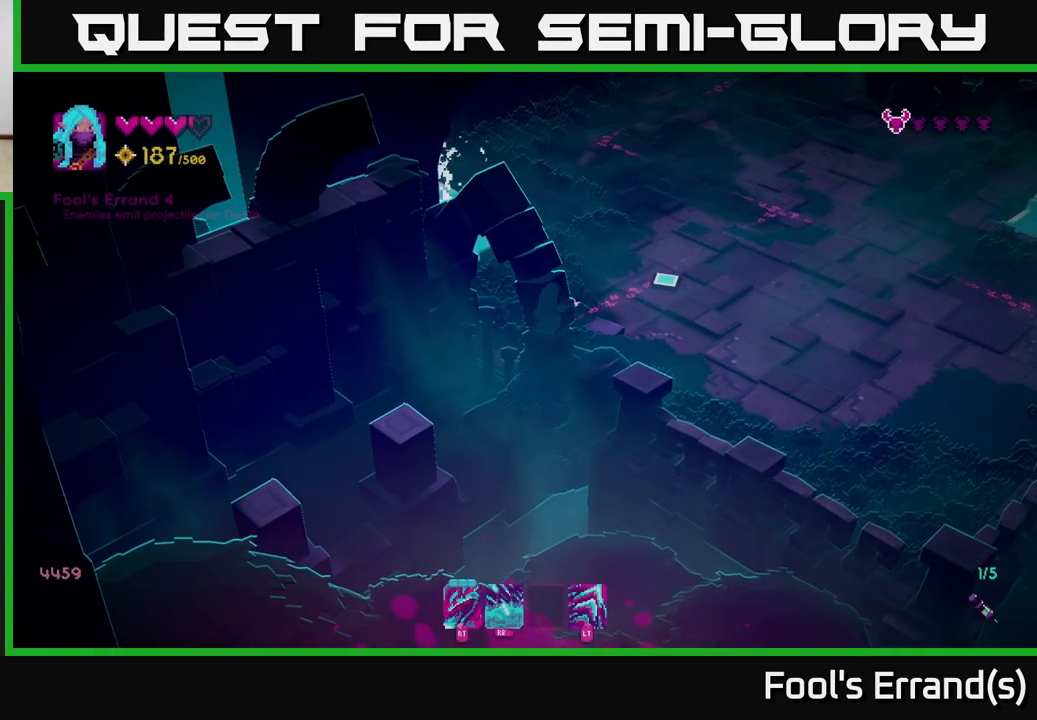
{"buttons": [], "left_stick": "up-right", "right_stick": "up-right", "events": []}
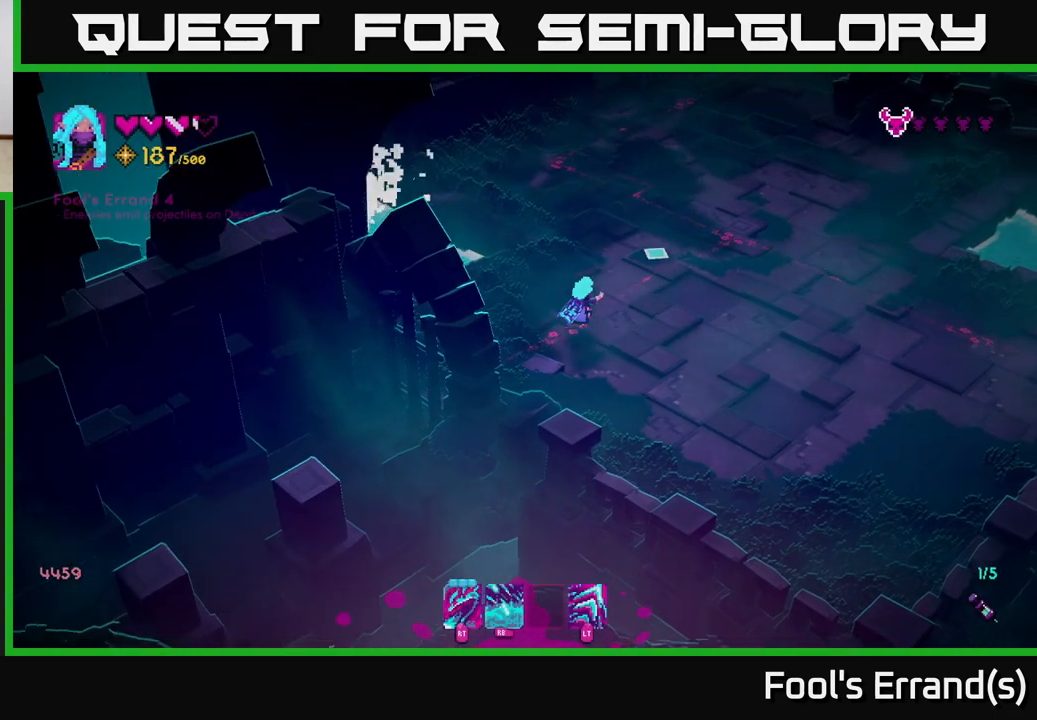
{"buttons": [], "left_stick": "up-right", "right_stick": "up", "events": [[233, "right_stick", "up"]]}
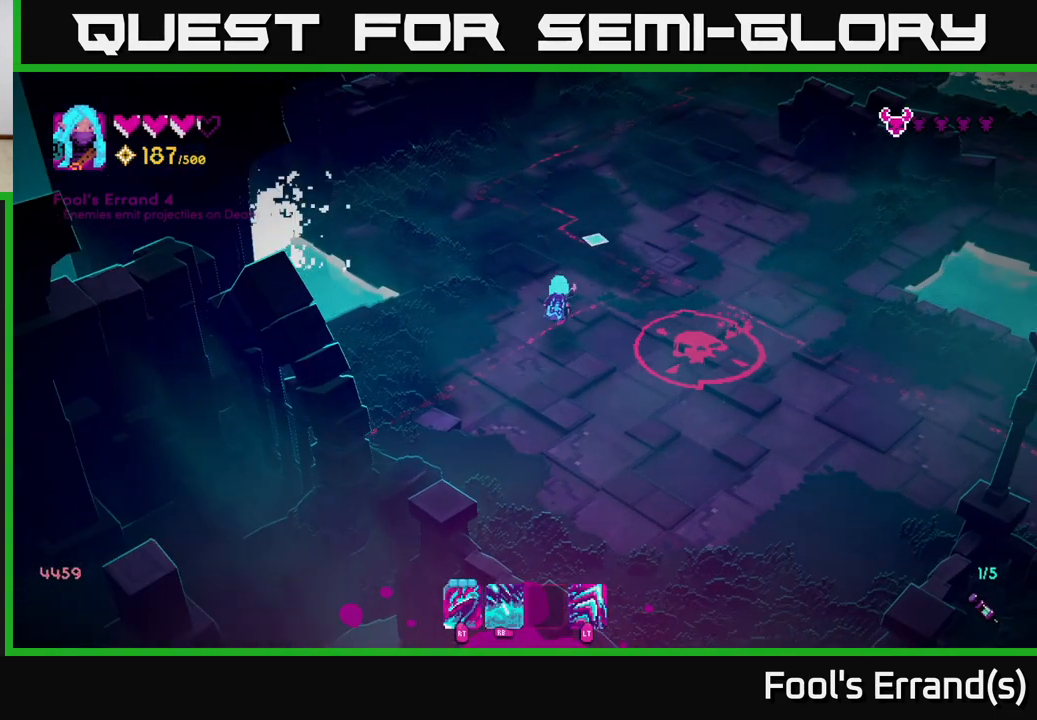
{"buttons": [], "left_stick": "up", "right_stick": "down-right", "events": [[100, "left_stick", "right"], [100, "right_stick", "right"], [167, "right_stick", "down-right"], [200, "left_stick", "up-left"], [383, "left_stick", "up"]]}
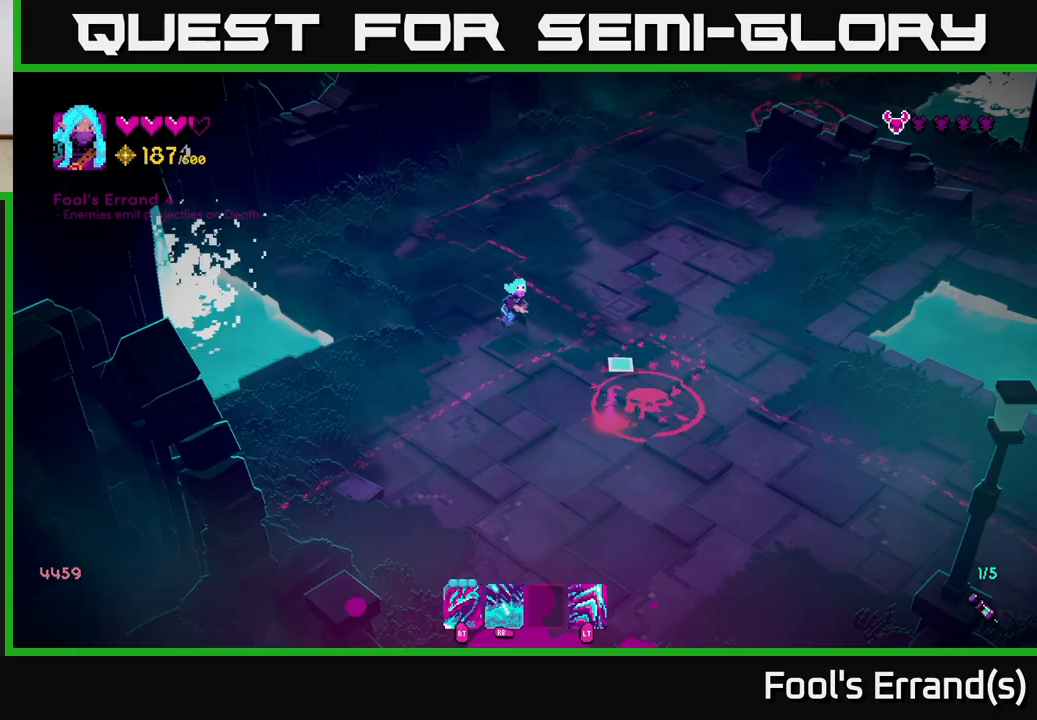
{"buttons": [], "left_stick": "down-right", "right_stick": "down-right", "events": [[183, "left_stick", "center"], [200, "R1", "down"], [383, "R1", "up"], [417, "left_stick", "down-right"]]}
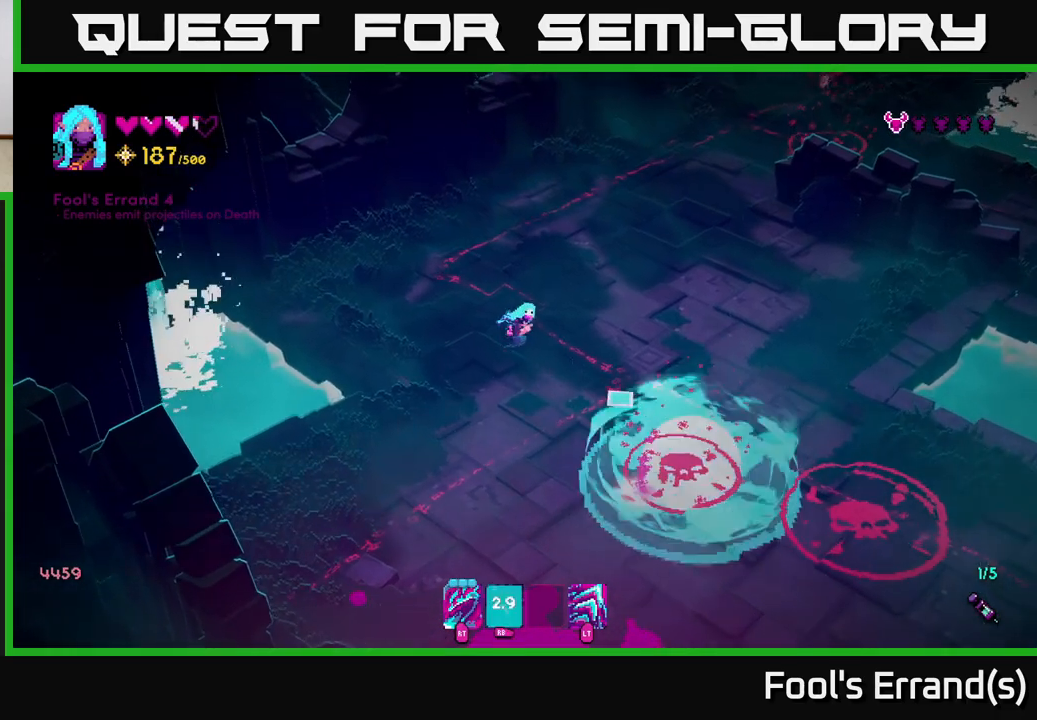
{"buttons": [], "left_stick": "right", "right_stick": "down-right", "events": [[50, "left_stick", "right"], [317, "left_stick", "up"], [467, "left_stick", "right"]]}